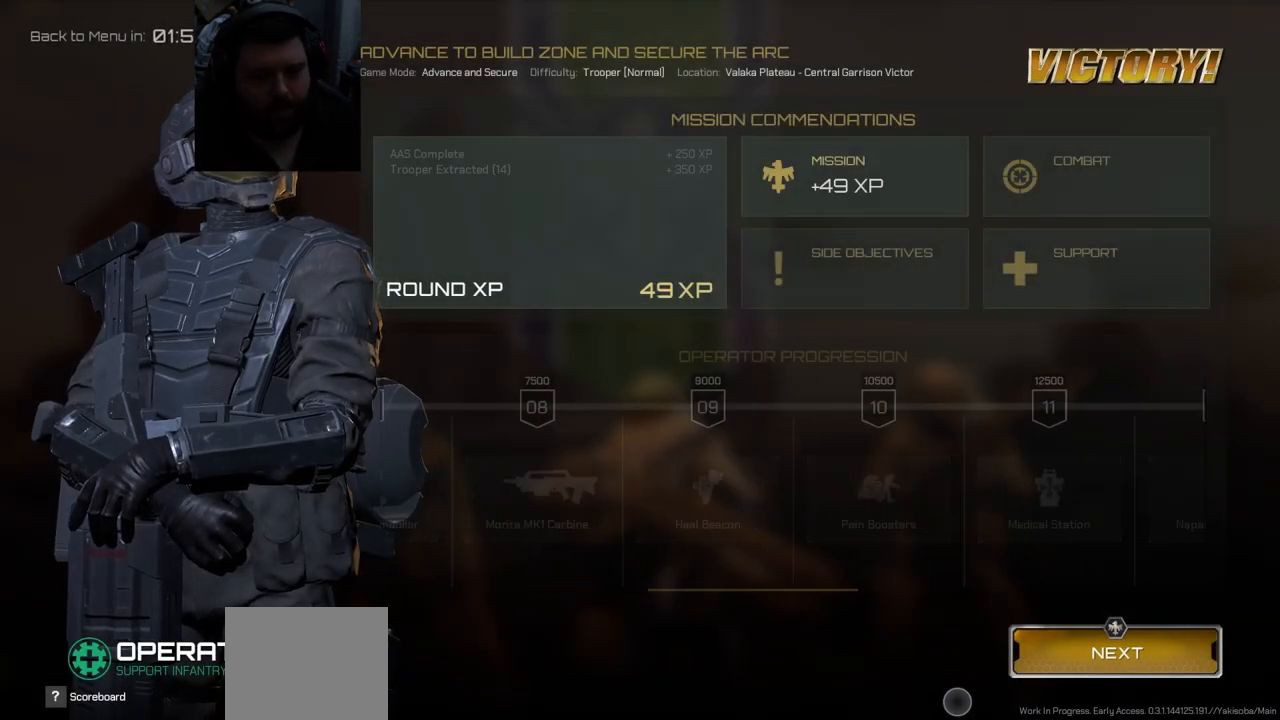
Gameplay with a controller (PlayStation layout); each line is a JSON object with the inputs held at the frame after it. "events" lists button and stick changes between this image and that frame as [ms after this image, input, new state], when the widget could be followed in between.
{"buttons": [], "left_stick": "center", "right_stick": "left", "events": [[83, "right_stick", "left"]]}
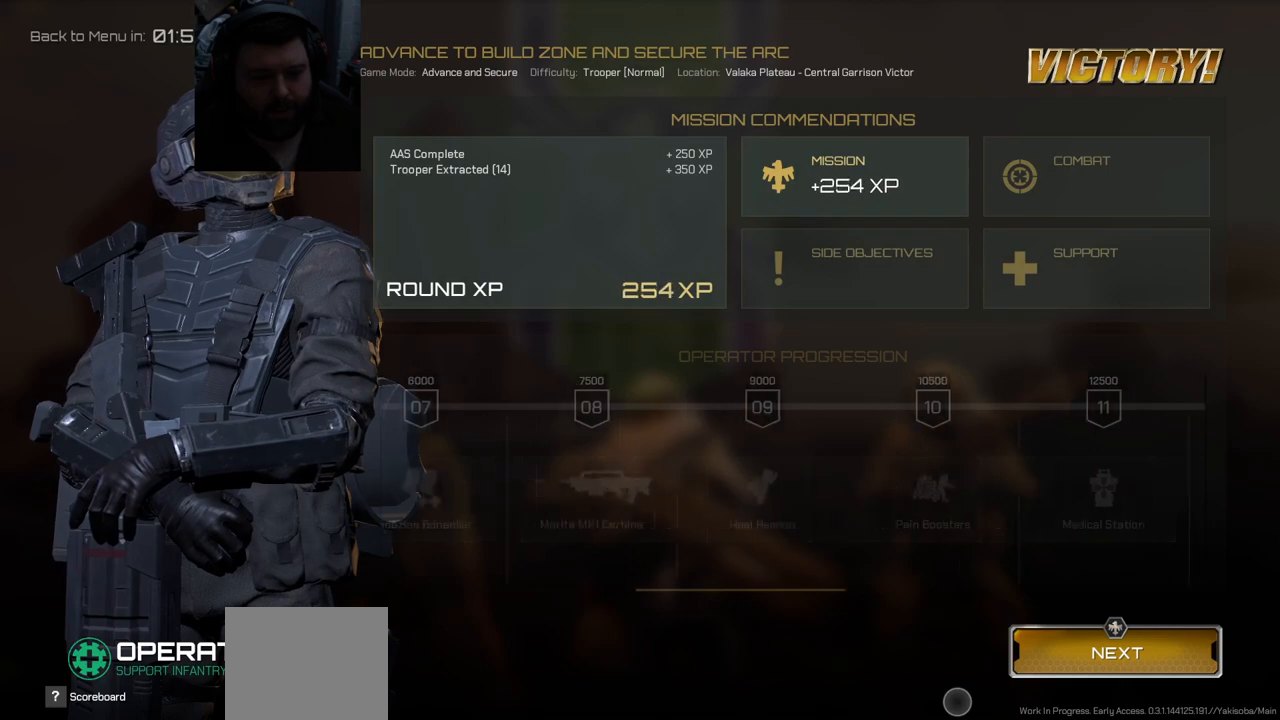
{"buttons": [], "left_stick": "center", "right_stick": "left", "events": []}
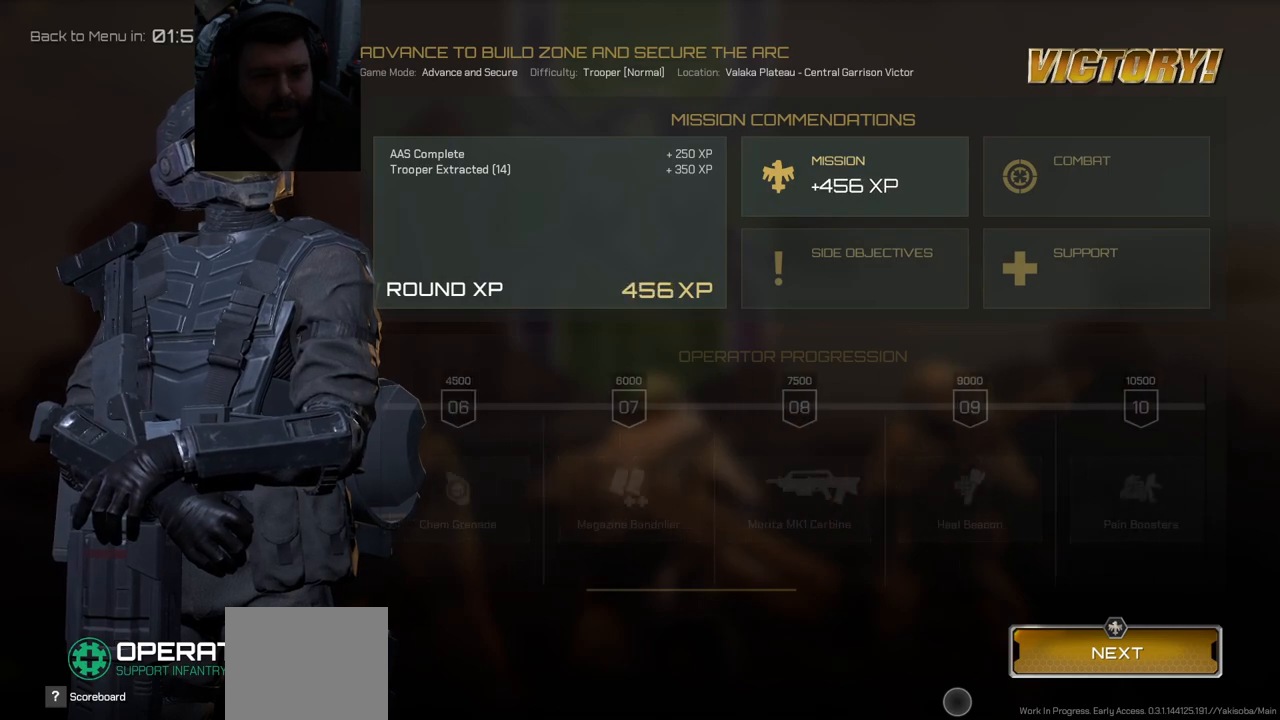
{"buttons": [], "left_stick": "center", "right_stick": "left", "events": []}
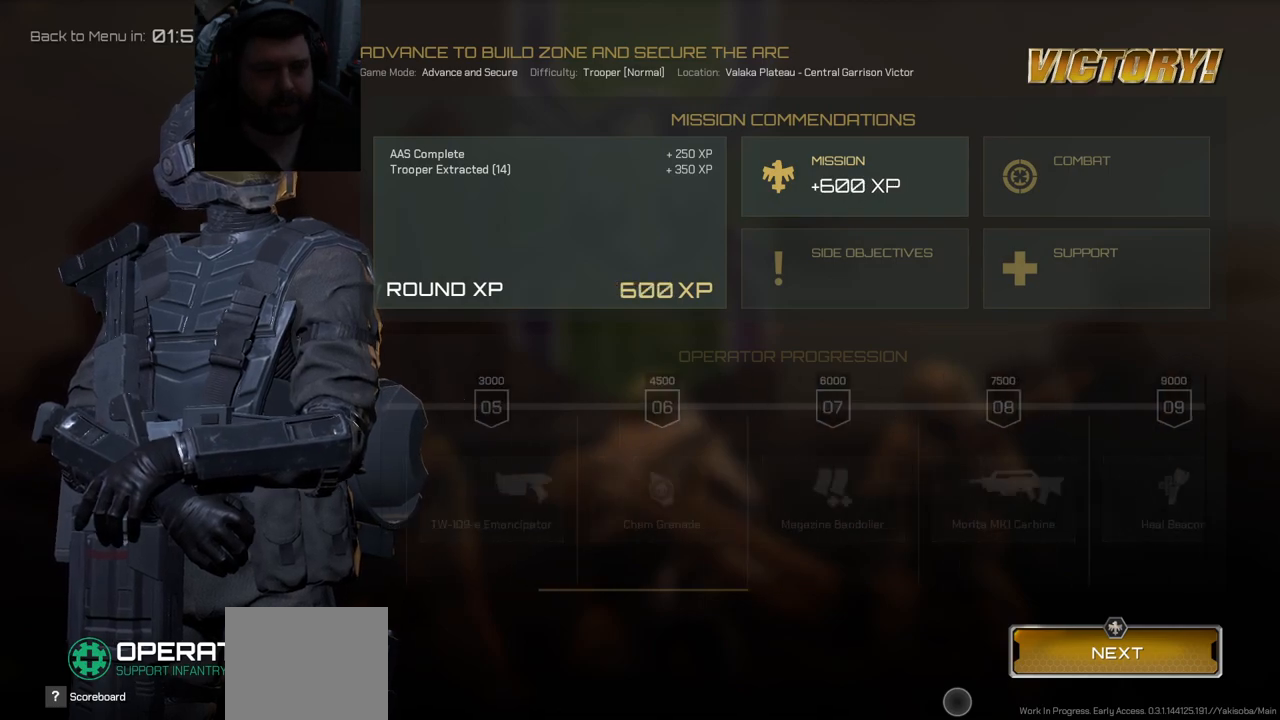
{"buttons": [], "left_stick": "center", "right_stick": "left", "events": []}
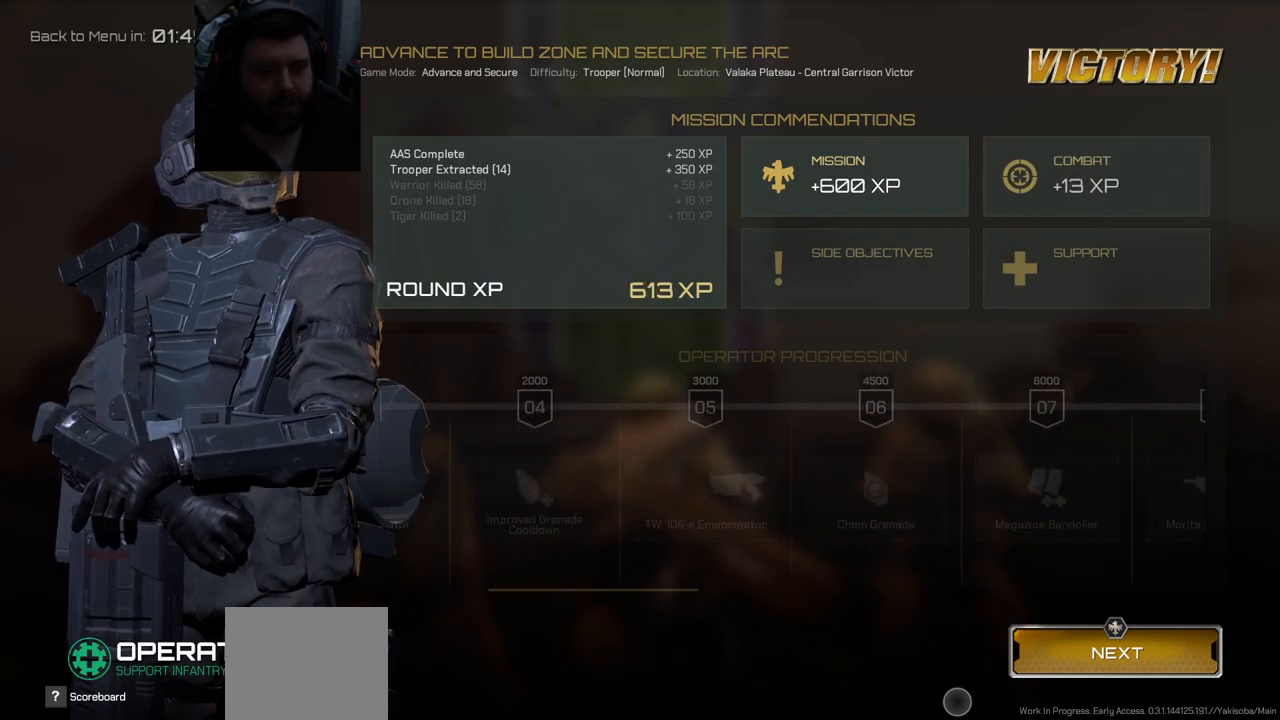
{"buttons": [], "left_stick": "center", "right_stick": "left", "events": []}
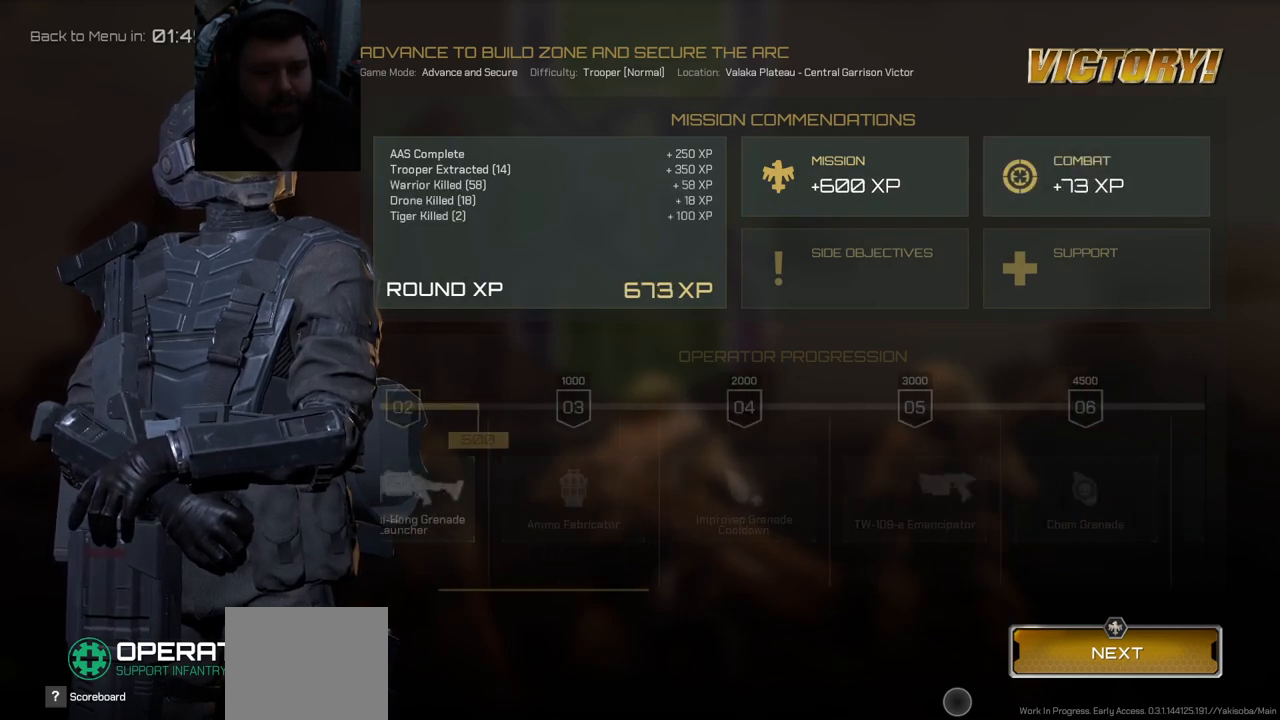
{"buttons": [], "left_stick": "center", "right_stick": "center", "events": [[467, "right_stick", "center"]]}